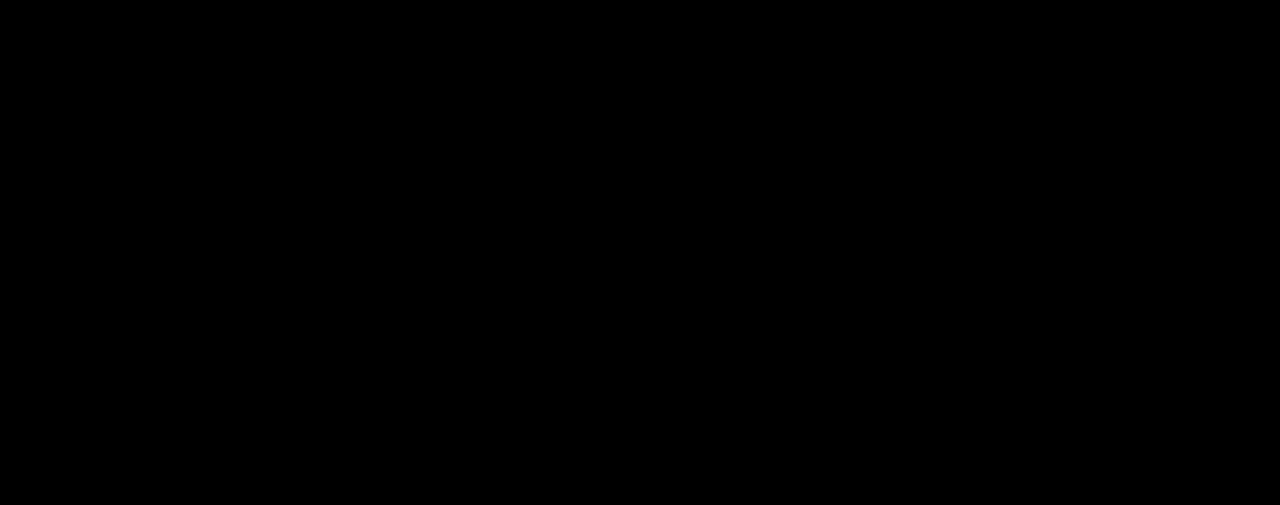
Gameplay with a controller (arcade stick); each line is a JSON object with the inputs held at the frame after it. "events" lists button and stick changes between this image and that frame as [ms after this image, input, new state], when the widget could be followed in between. Not read: L3 R3 other_buttons.
{"buttons": [], "left_stick": "right", "events": [[350, "left_stick", "center"], [467, "left_stick", "right"]]}
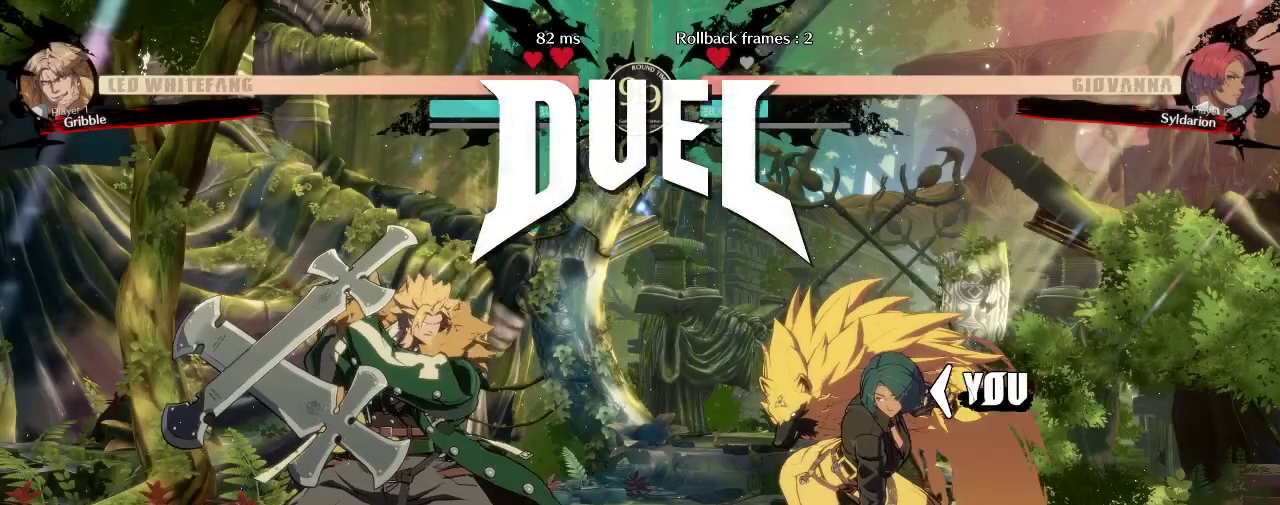
{"buttons": [], "left_stick": "right", "events": []}
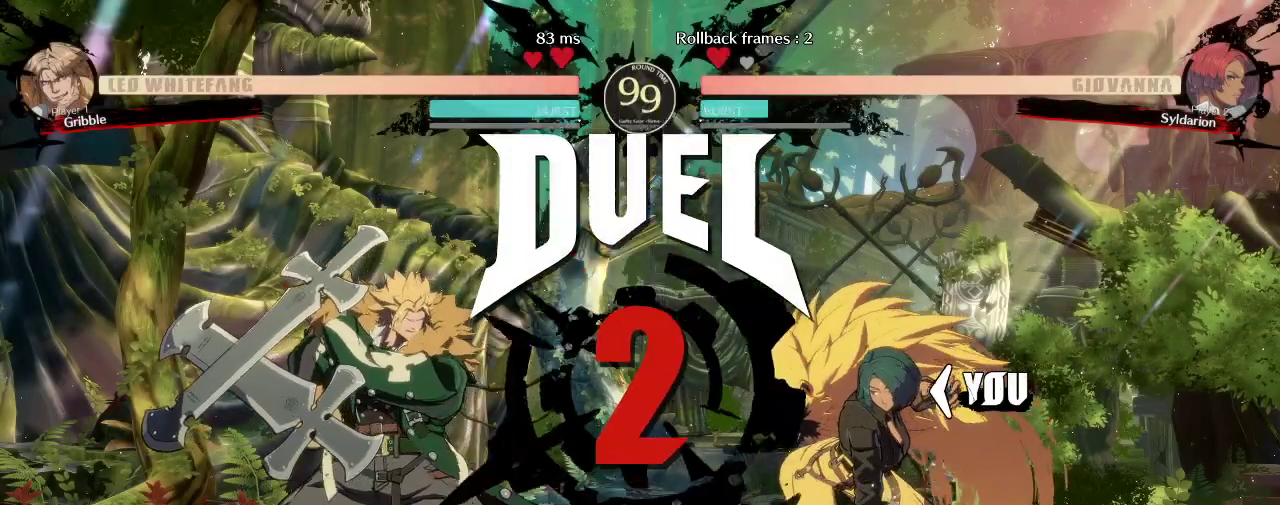
{"buttons": [], "left_stick": "right", "events": []}
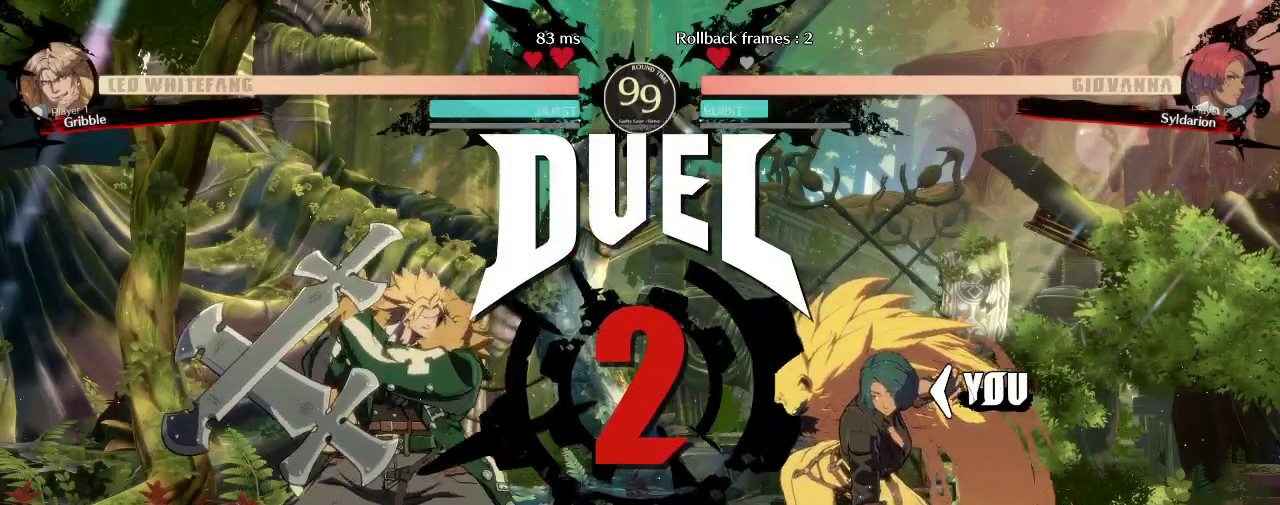
{"buttons": [], "left_stick": "right", "events": []}
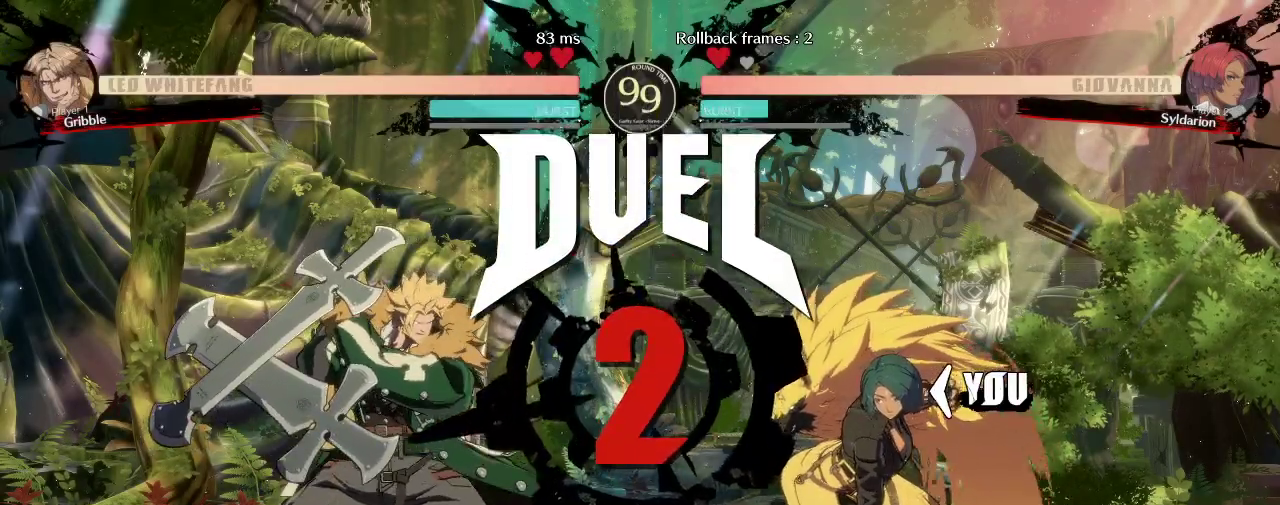
{"buttons": [], "left_stick": "right", "events": []}
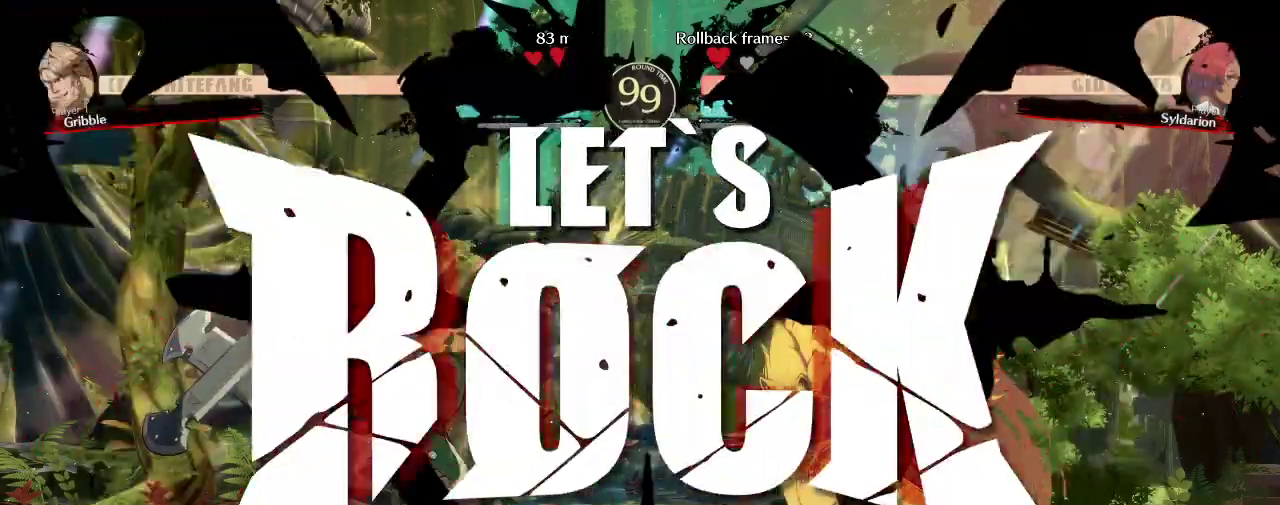
{"buttons": [], "left_stick": "right", "events": []}
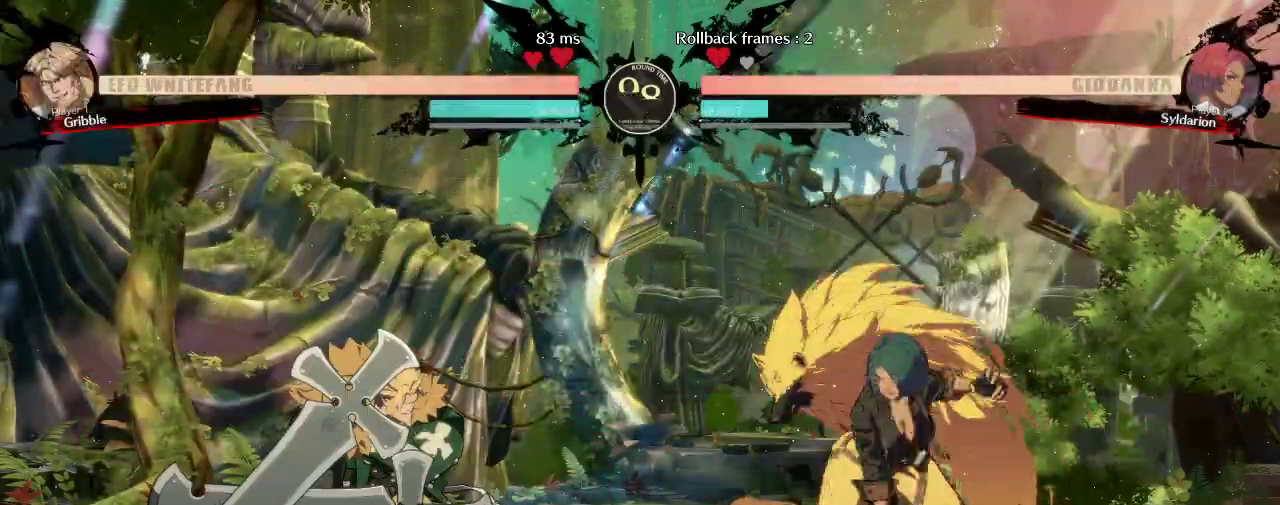
{"buttons": [], "left_stick": "left", "events": [[250, "left_stick", "down-right"], [350, "left_stick", "left"]]}
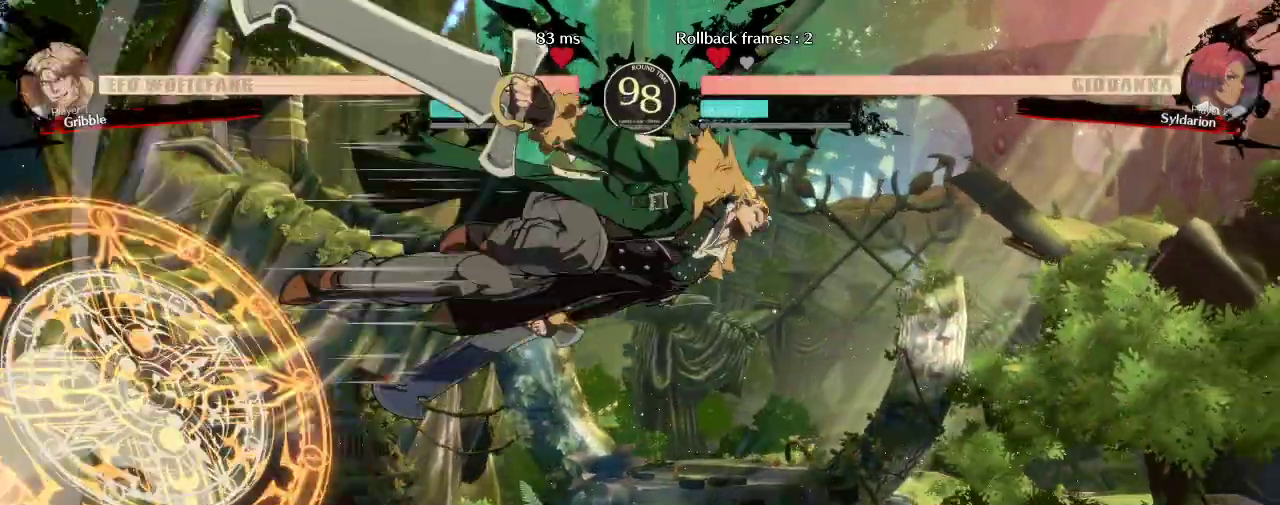
{"buttons": [], "left_stick": "down-left", "events": [[283, "left_stick", "down-left"]]}
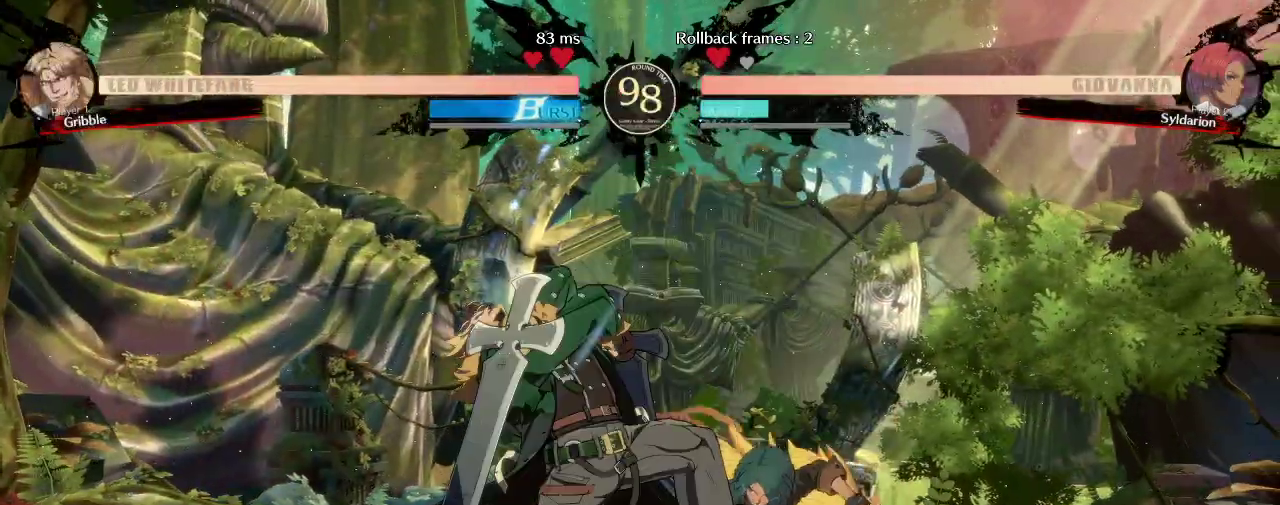
{"buttons": [], "left_stick": "down", "events": [[300, "left_stick", "down"], [400, "left_stick", "center"], [450, "left_stick", "down"]]}
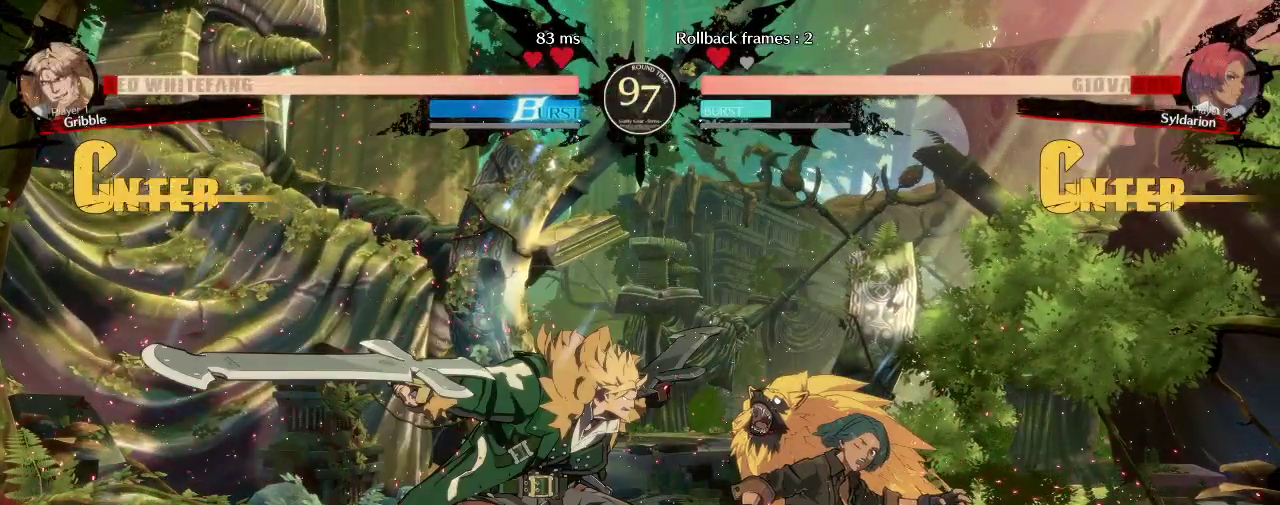
{"buttons": [], "left_stick": "down-right", "events": [[83, "left_stick", "right"], [367, "left_stick", "down-right"]]}
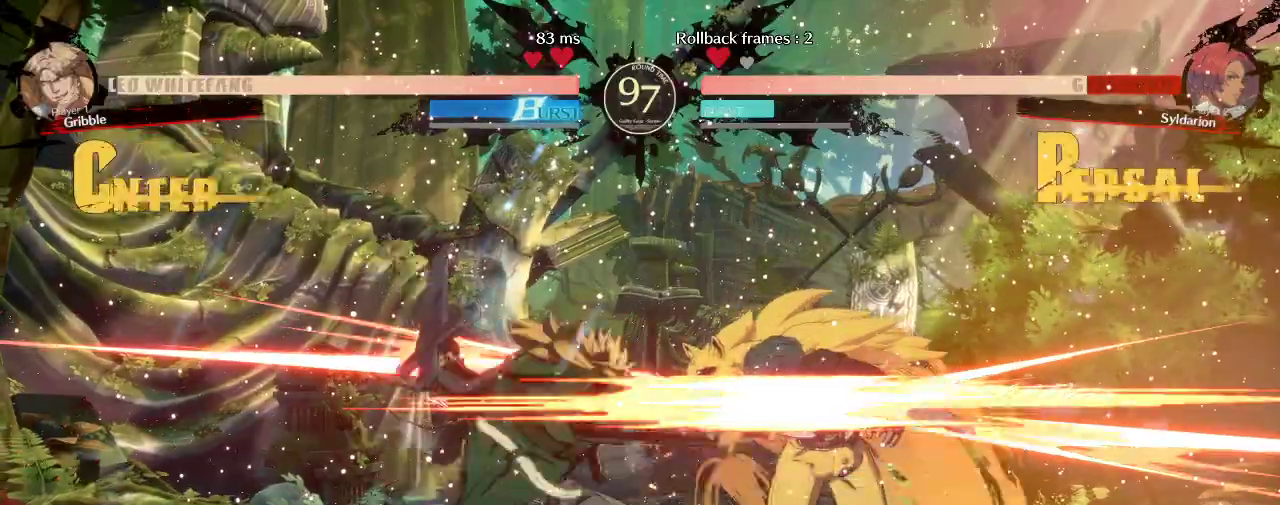
{"buttons": [], "left_stick": "down-right", "events": []}
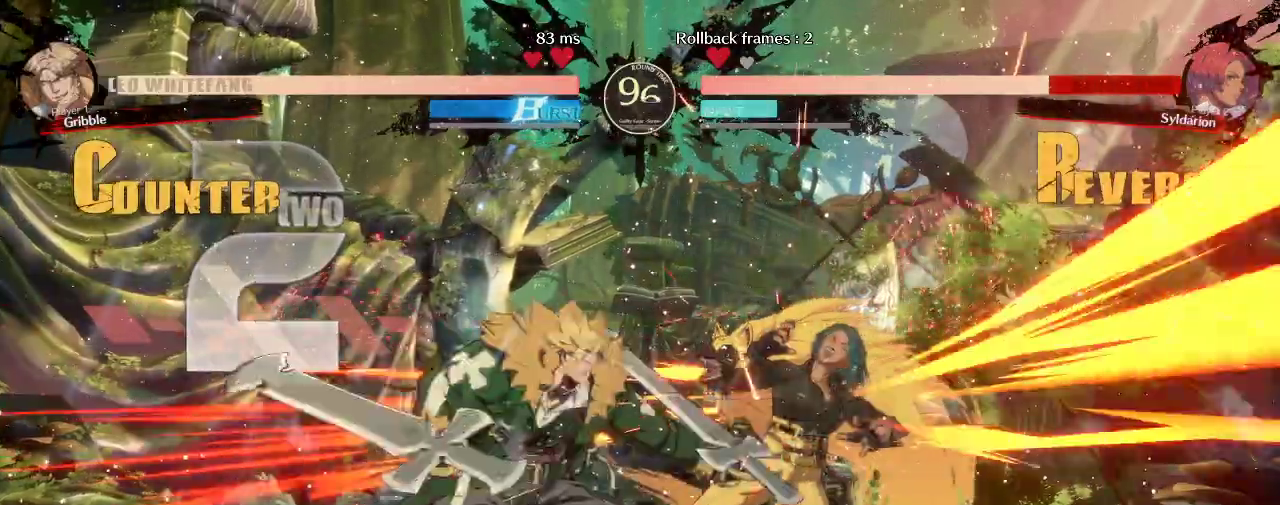
{"buttons": [], "left_stick": "down-right", "events": []}
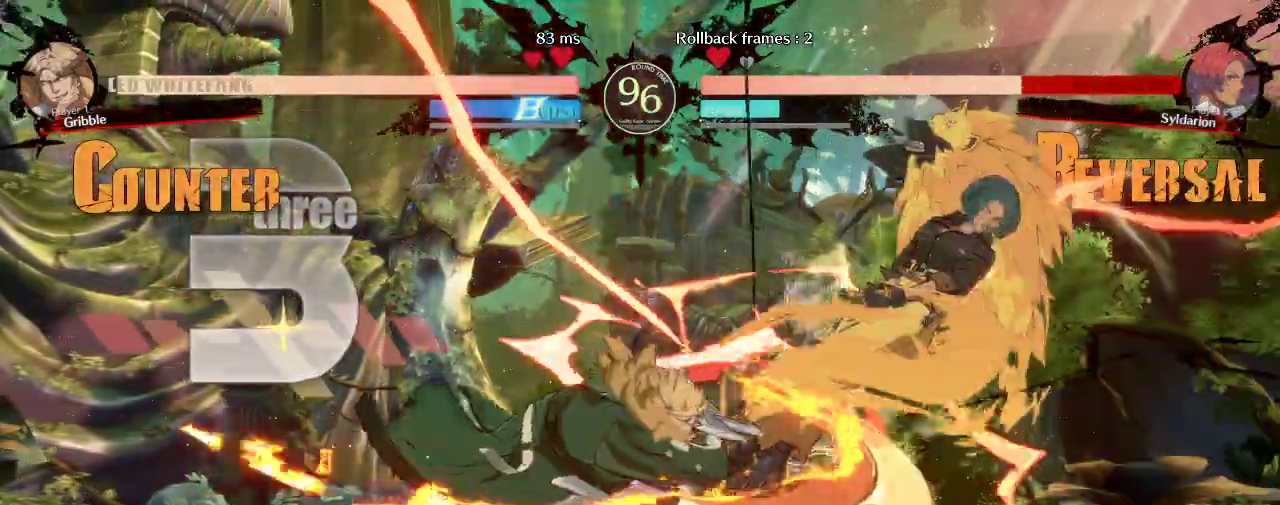
{"buttons": [], "left_stick": "down-right", "events": []}
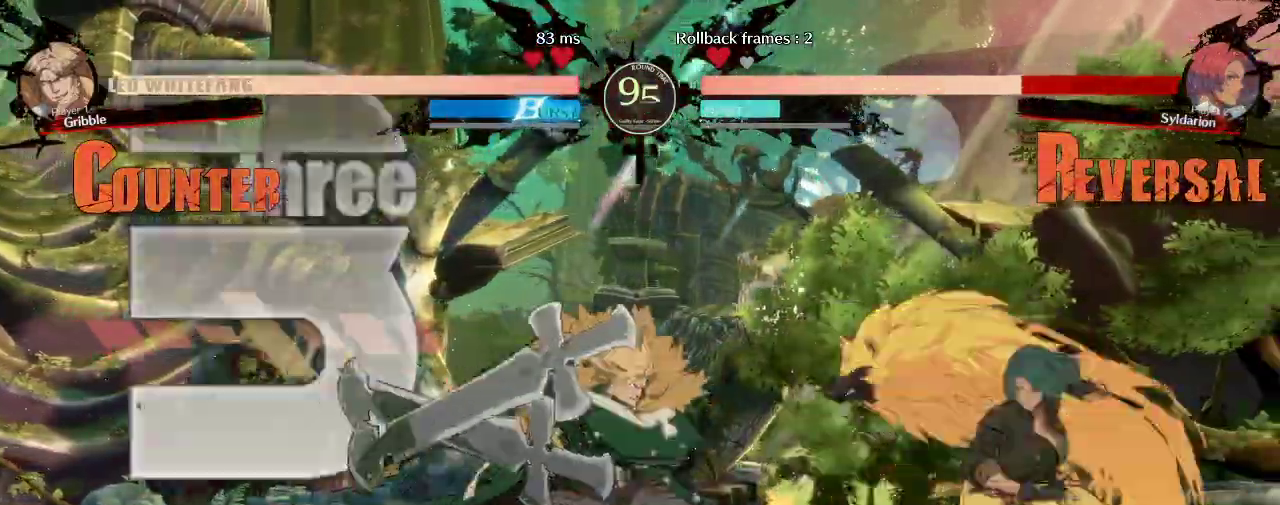
{"buttons": [], "left_stick": "down-right", "events": [[17, "left_stick", "right"], [433, "left_stick", "down-right"]]}
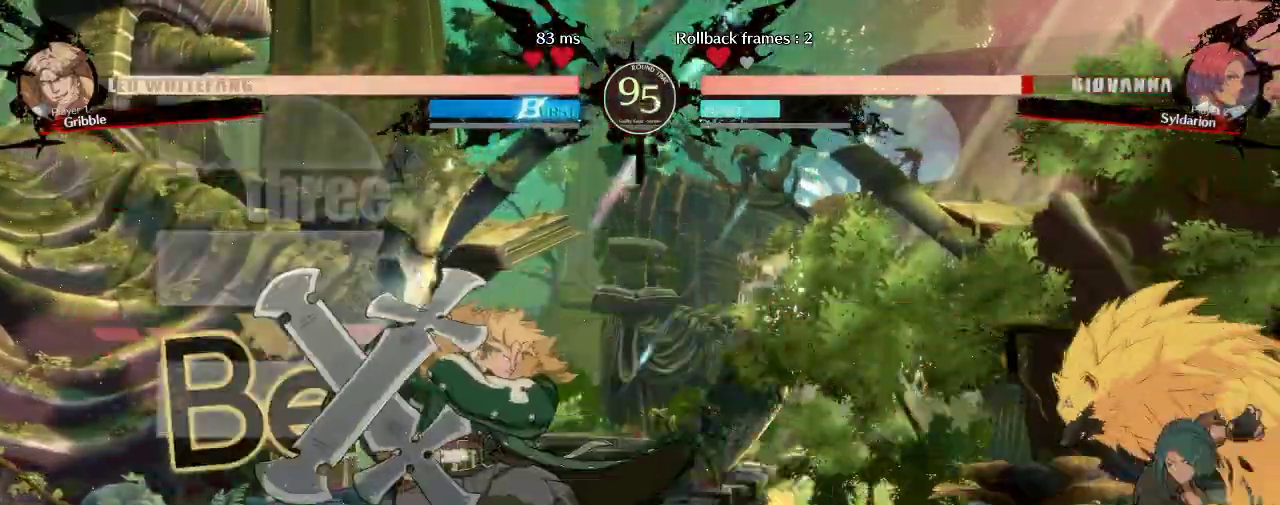
{"buttons": [], "left_stick": "left", "events": [[167, "left_stick", "left"]]}
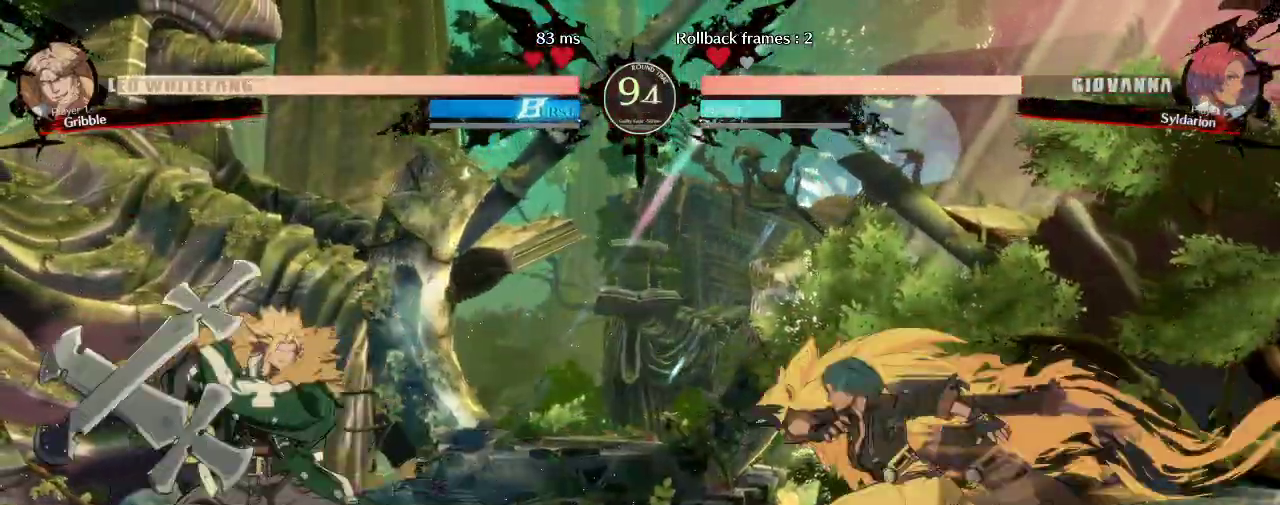
{"buttons": [], "left_stick": "center", "events": [[500, "left_stick", "center"]]}
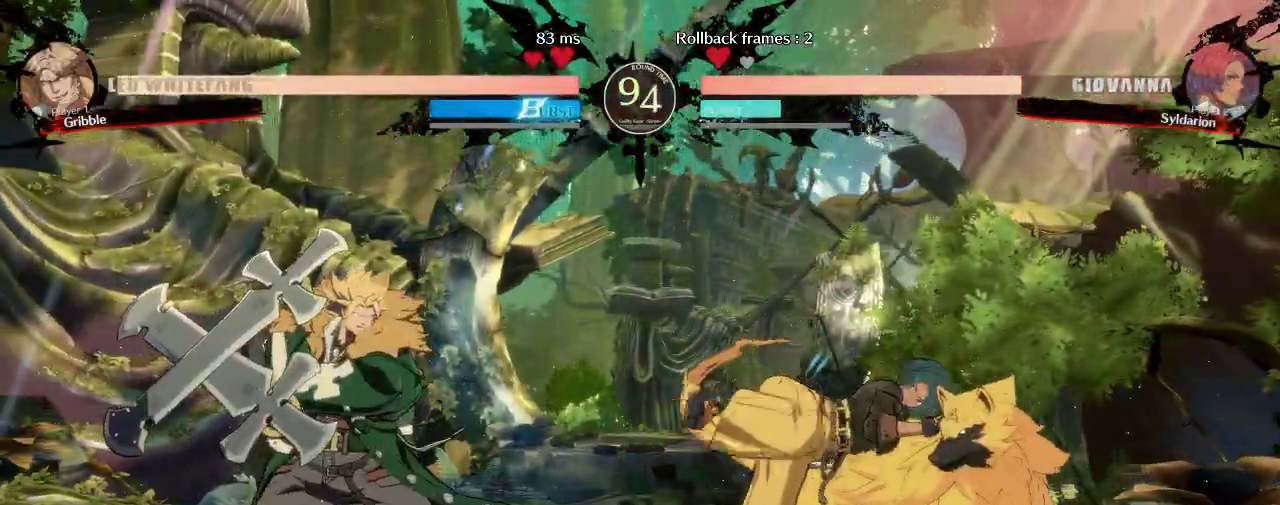
{"buttons": [], "left_stick": "right", "events": [[100, "left_stick", "down"], [250, "left_stick", "right"]]}
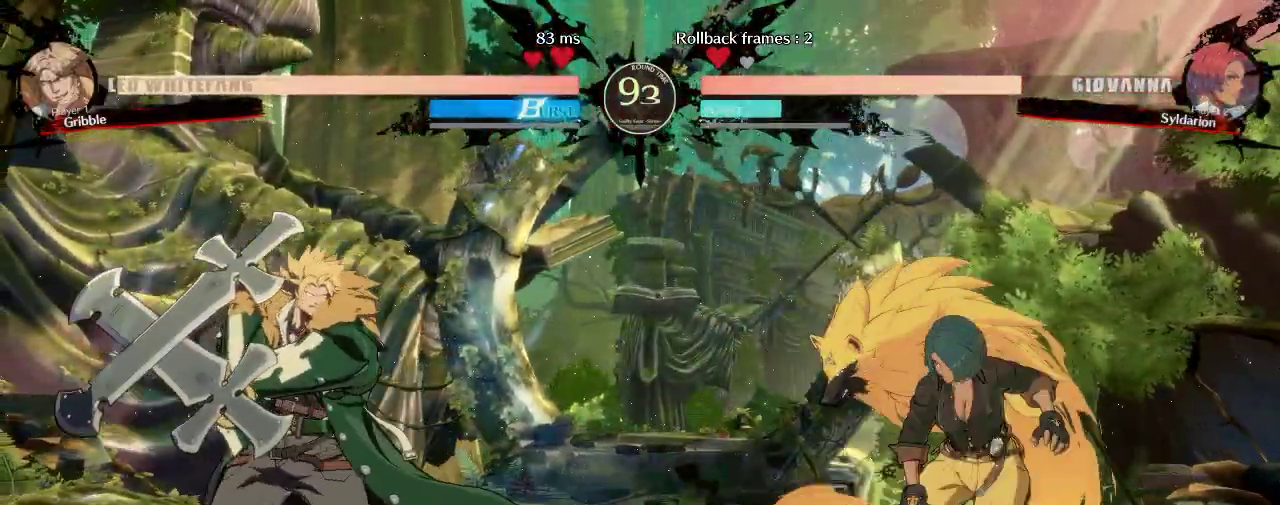
{"buttons": ["D"], "left_stick": "down", "events": [[167, "left_stick", "left"], [467, "left_stick", "down"], [500, "D", "down"]]}
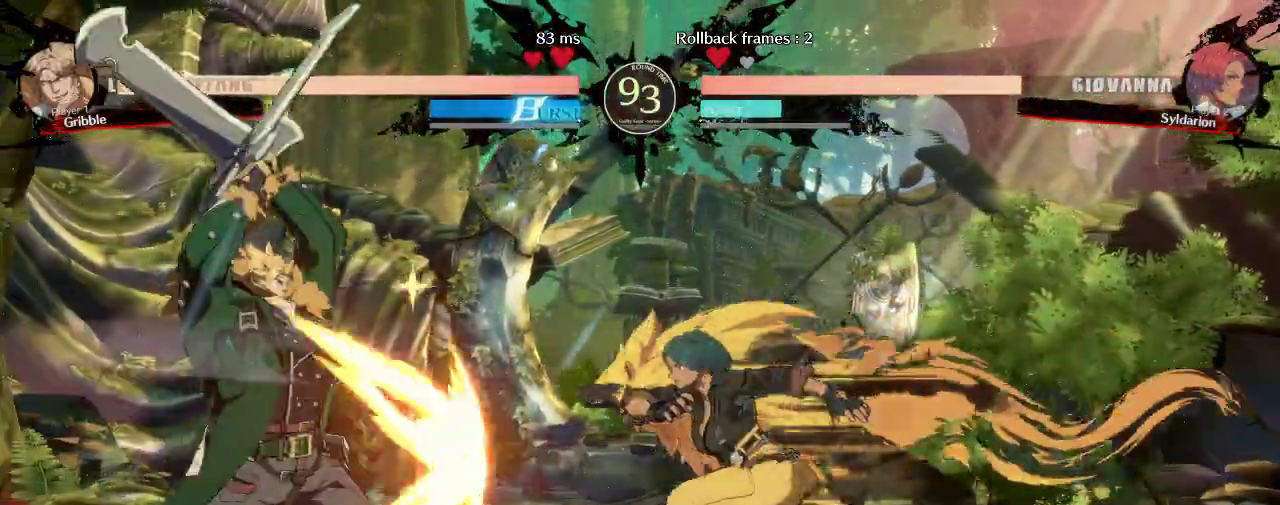
{"buttons": [], "left_stick": "down-right", "events": [[50, "D", "up"], [50, "left_stick", "center"], [233, "left_stick", "down"], [317, "left_stick", "down-right"]]}
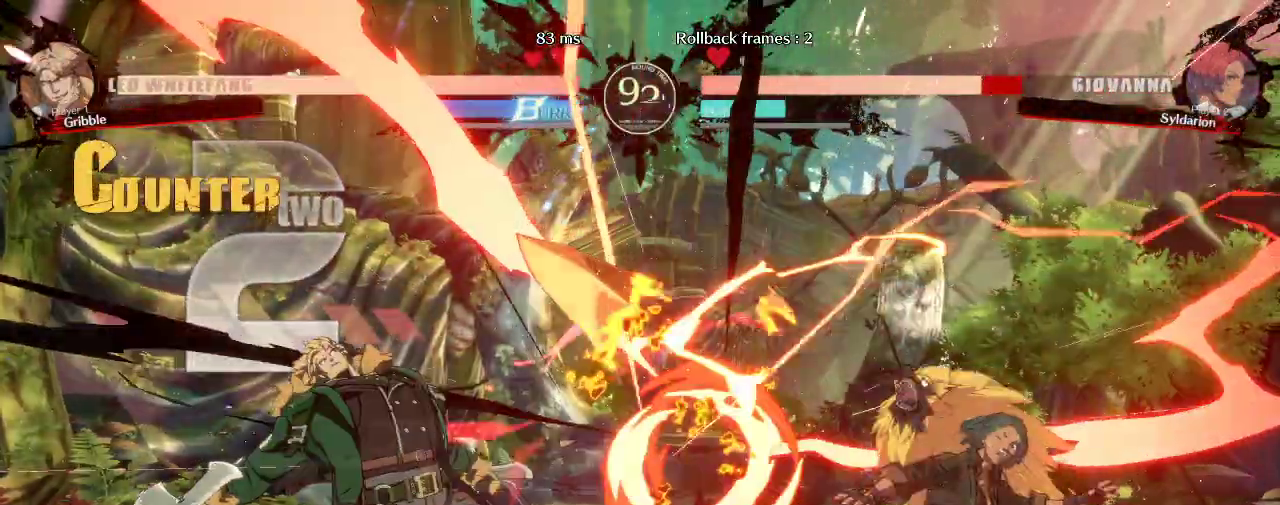
{"buttons": [], "left_stick": "right", "events": [[300, "left_stick", "right"]]}
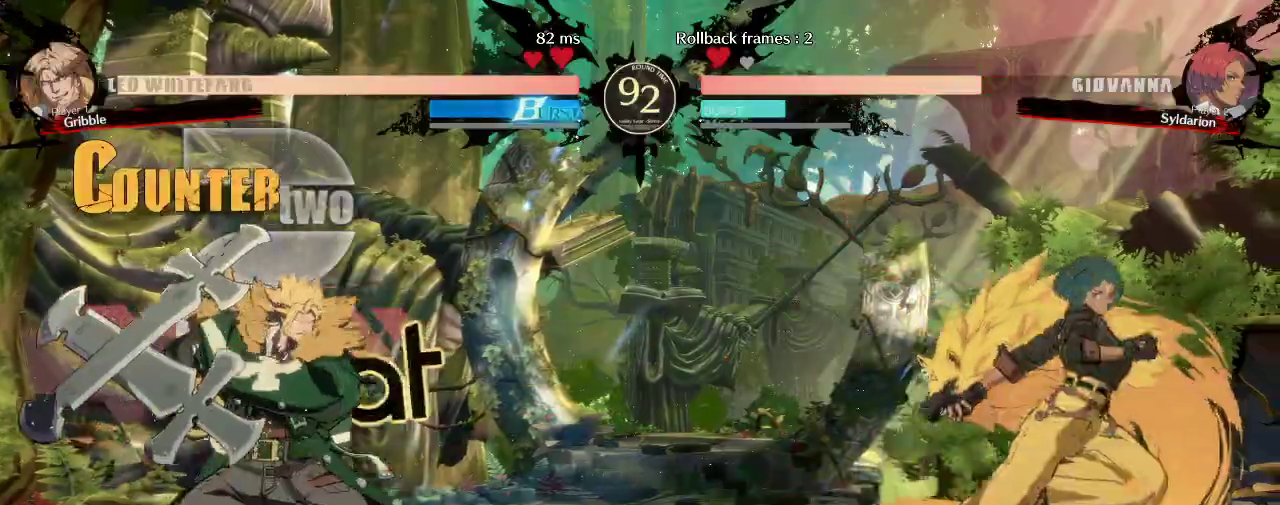
{"buttons": [], "left_stick": "left", "events": [[150, "left_stick", "left"]]}
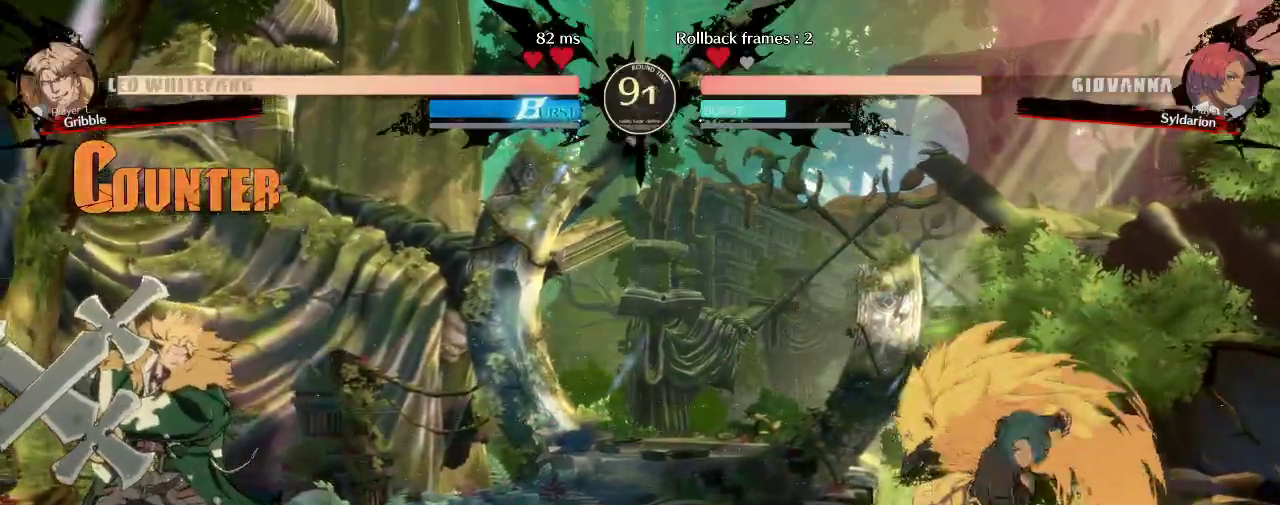
{"buttons": [], "left_stick": "center", "events": [[200, "left_stick", "down"], [500, "left_stick", "center"]]}
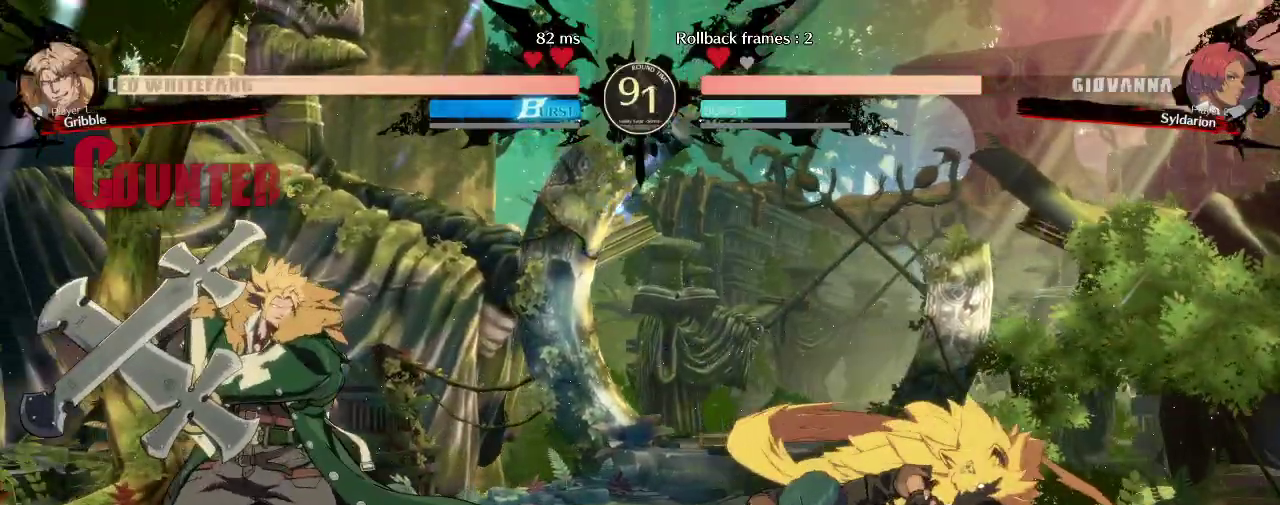
{"buttons": [], "left_stick": "left", "events": [[100, "left_stick", "down"], [217, "left_stick", "right"], [500, "left_stick", "left"]]}
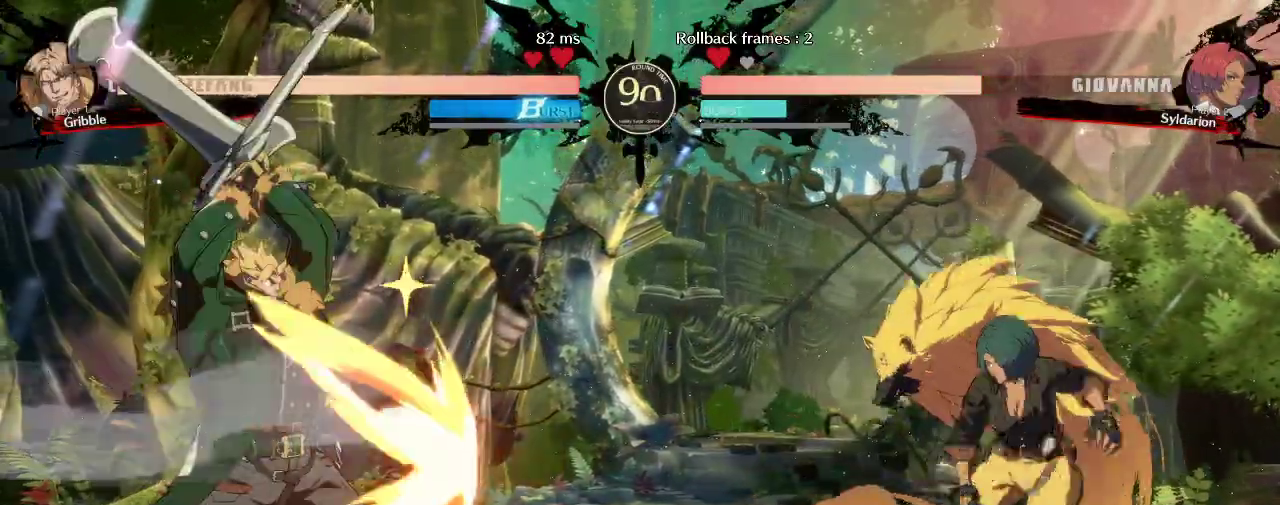
{"buttons": [], "left_stick": "left", "events": [[183, "left_stick", "up-left"], [317, "left_stick", "left"]]}
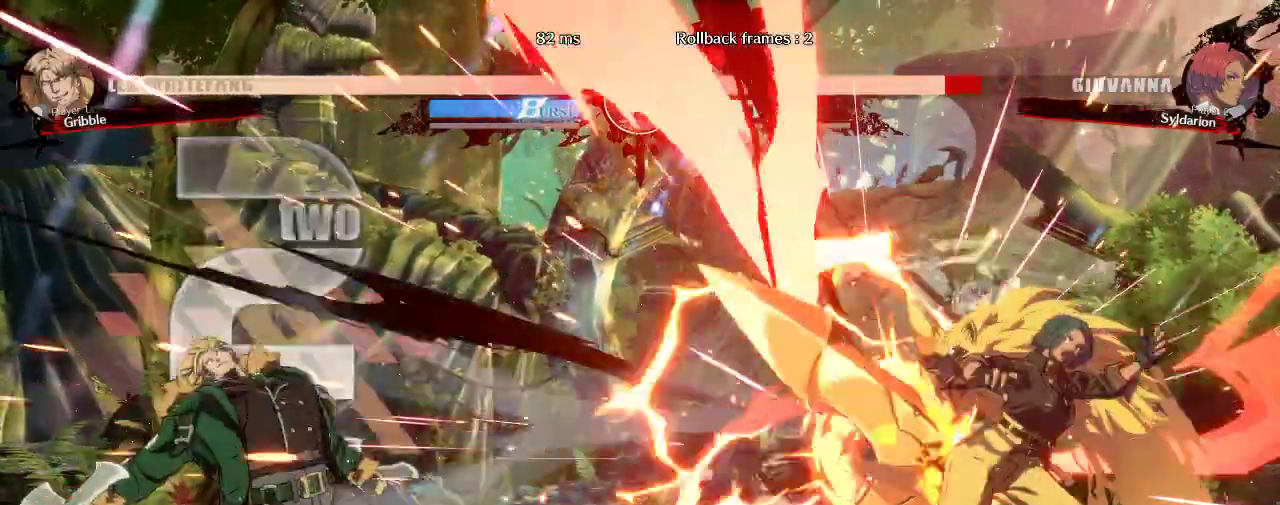
{"buttons": [], "left_stick": "right", "events": [[17, "left_stick", "down-left"], [167, "left_stick", "down-right"], [433, "left_stick", "right"]]}
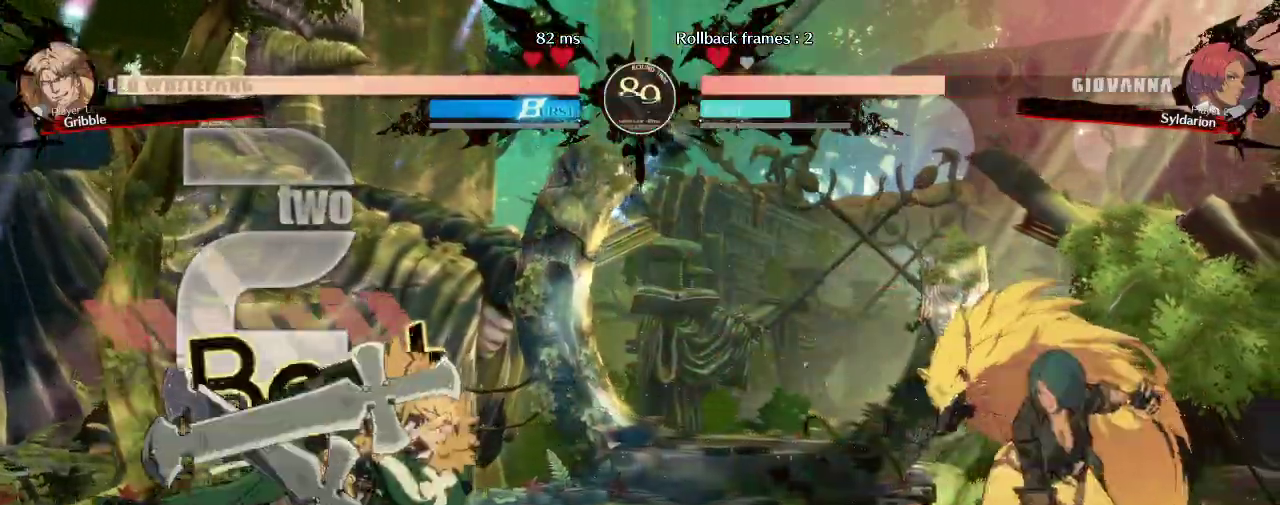
{"buttons": [], "left_stick": "left", "events": [[67, "left_stick", "left"]]}
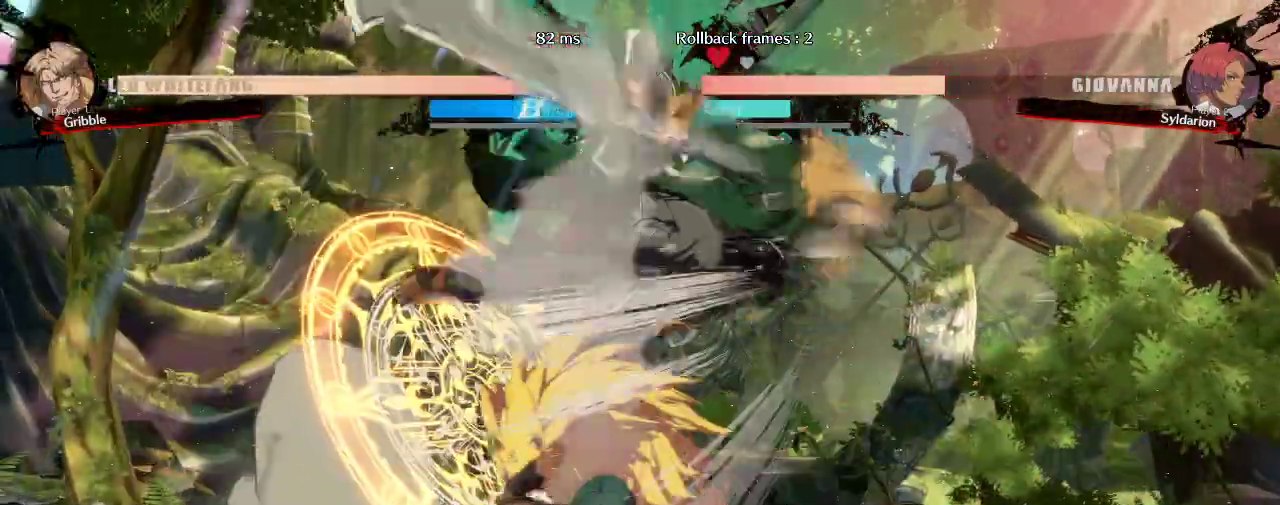
{"buttons": [], "left_stick": "left", "events": []}